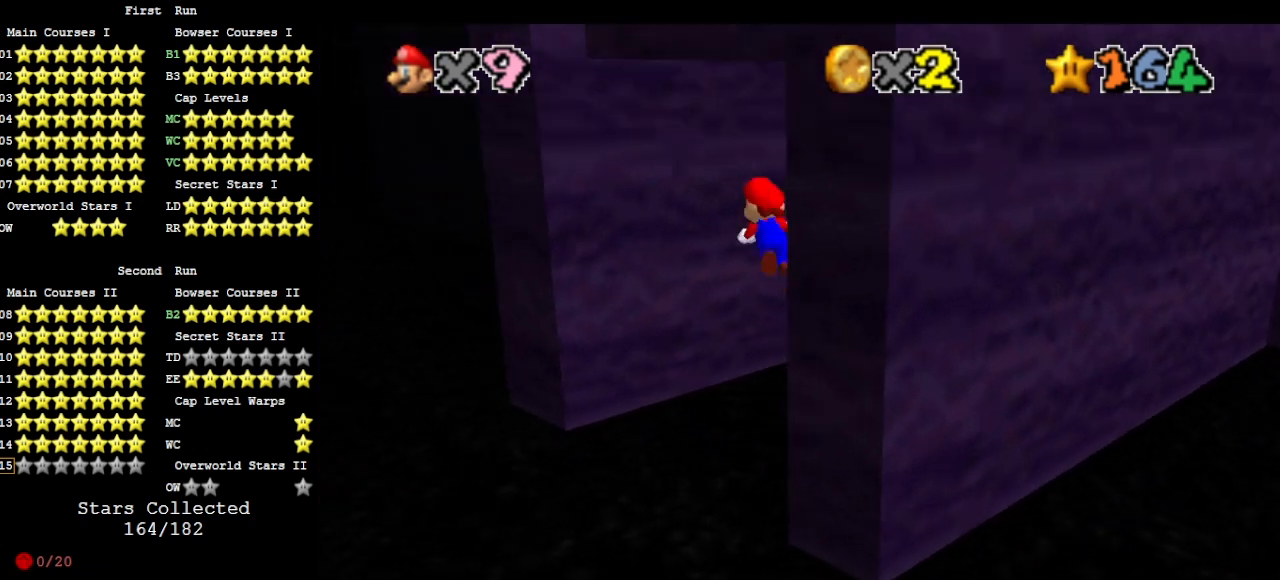
Gameplay with a controller (Nintendo layout); each line is a JSON object with the inputs held at the frame after it. "events" lists button and stick changes between this image and that frame as [ms after this image, input, new state], when the widget could be followed in between. Not read: L3 R3.
{"buttons": [], "left_stick": "center", "events": [[467, "A", "down"], [500, "A", "up"], [500, "left_stick", "center"]]}
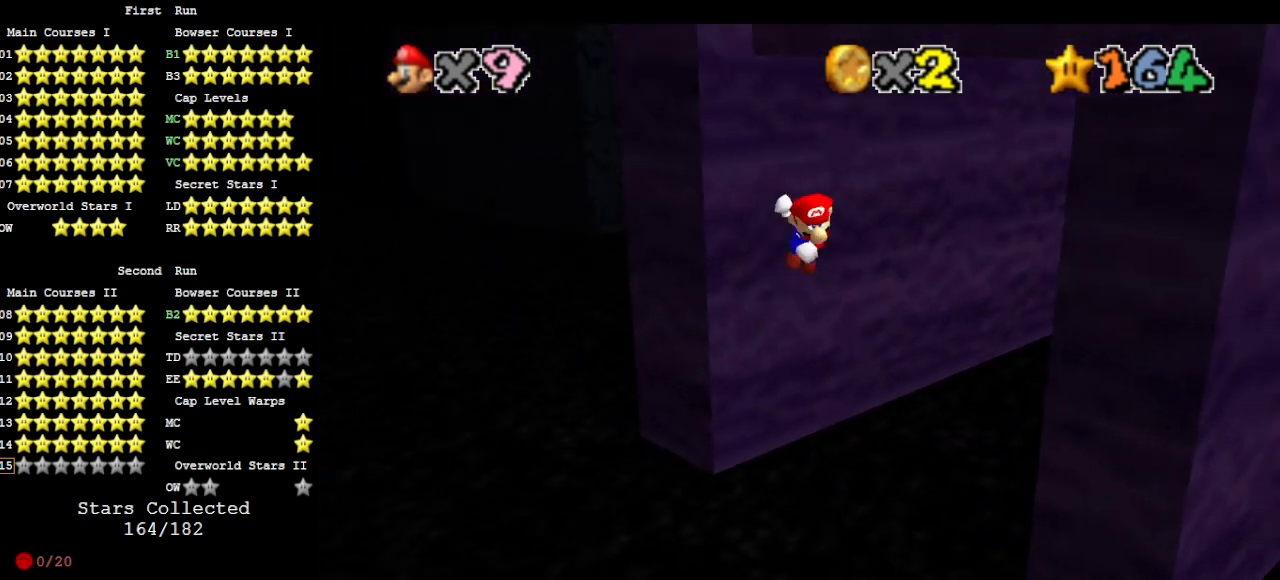
{"buttons": [], "left_stick": "down-right", "events": [[167, "left_stick", "down-right"]]}
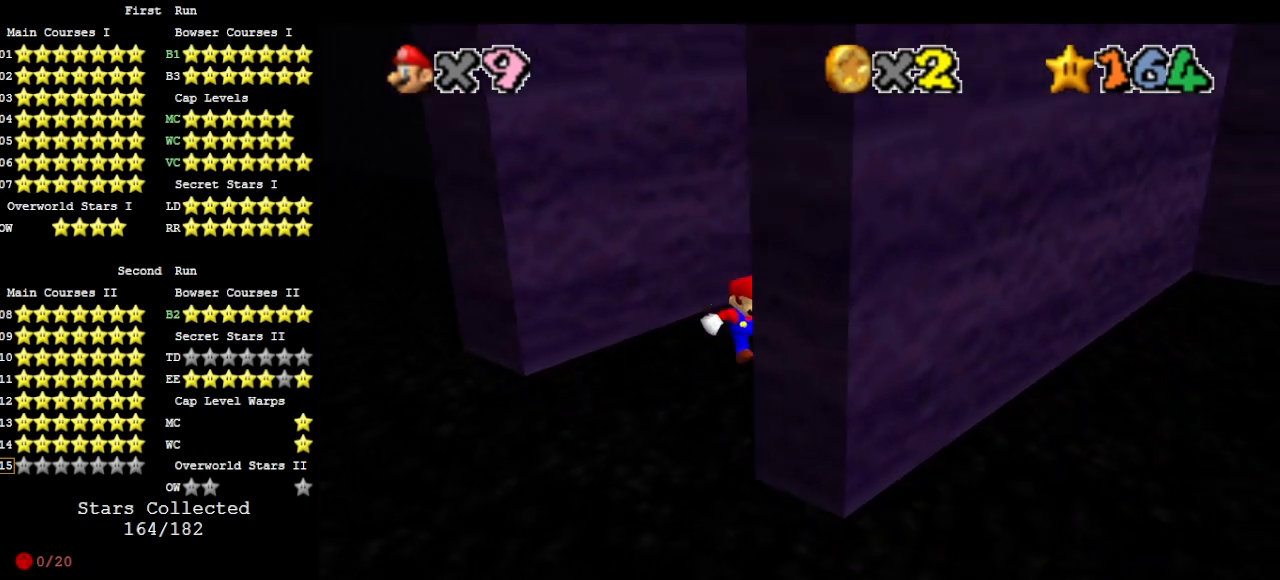
{"buttons": [], "left_stick": "up-left", "events": [[167, "A", "down"], [167, "left_stick", "left"], [200, "A", "up"], [233, "left_stick", "up-left"], [300, "C_RIGHT", "down"], [433, "C_RIGHT", "up"]]}
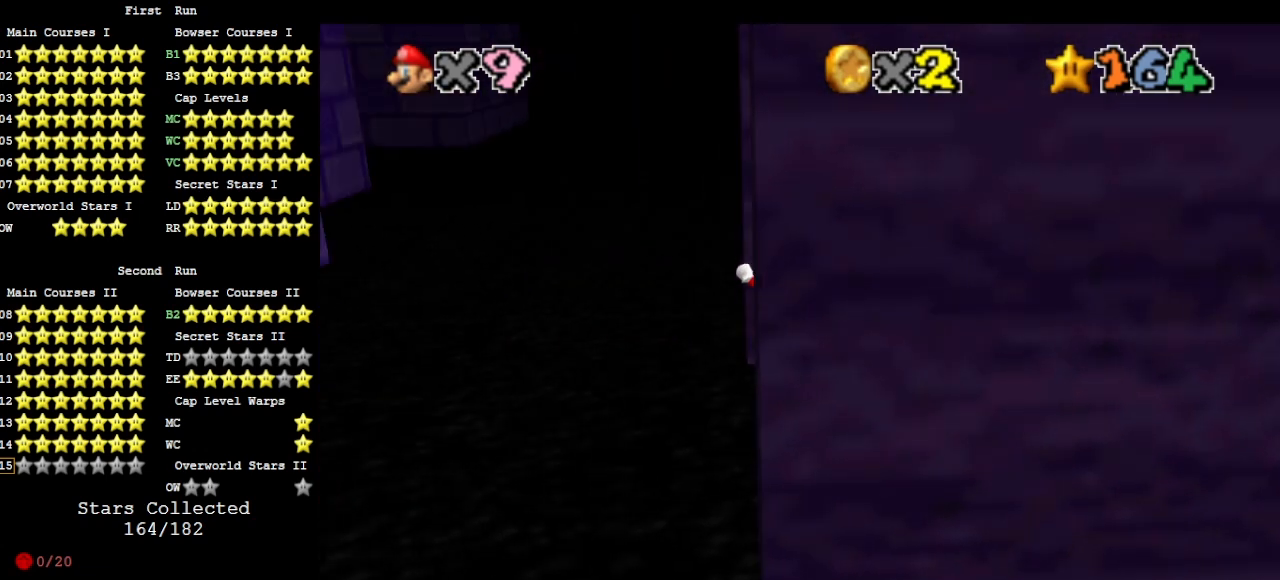
{"buttons": ["A"], "left_stick": "down", "events": [[200, "A", "down"], [200, "left_stick", "down-left"], [367, "left_stick", "down"]]}
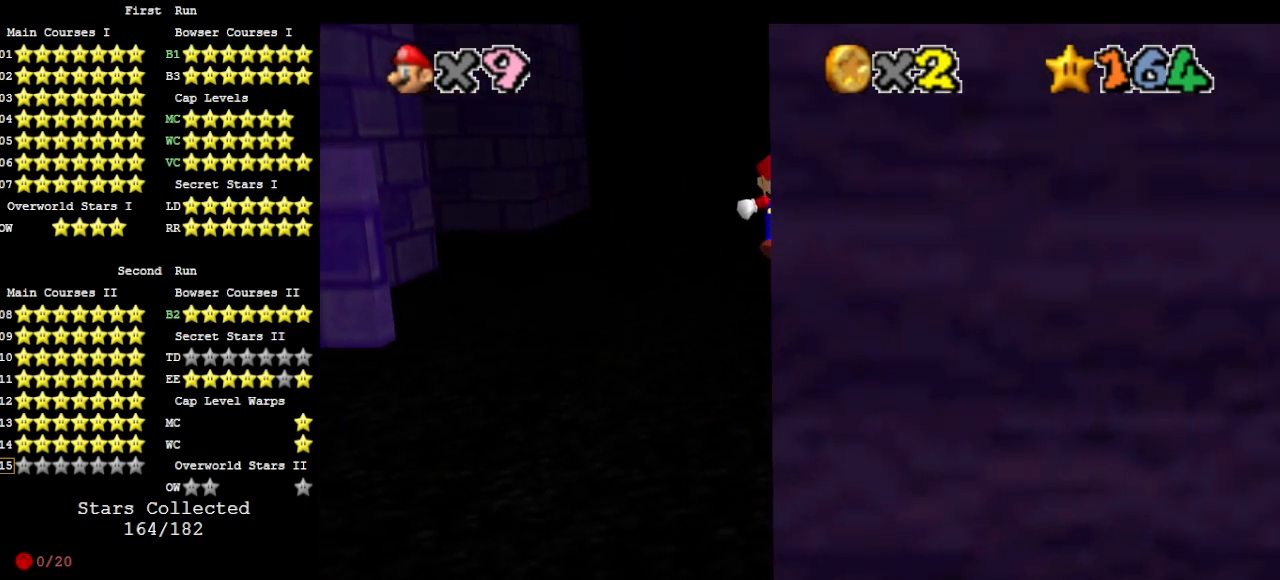
{"buttons": ["A"], "left_stick": "up-right", "events": [[233, "A", "up"], [300, "left_stick", "left"], [333, "A", "down"], [433, "left_stick", "up"], [500, "left_stick", "up-right"]]}
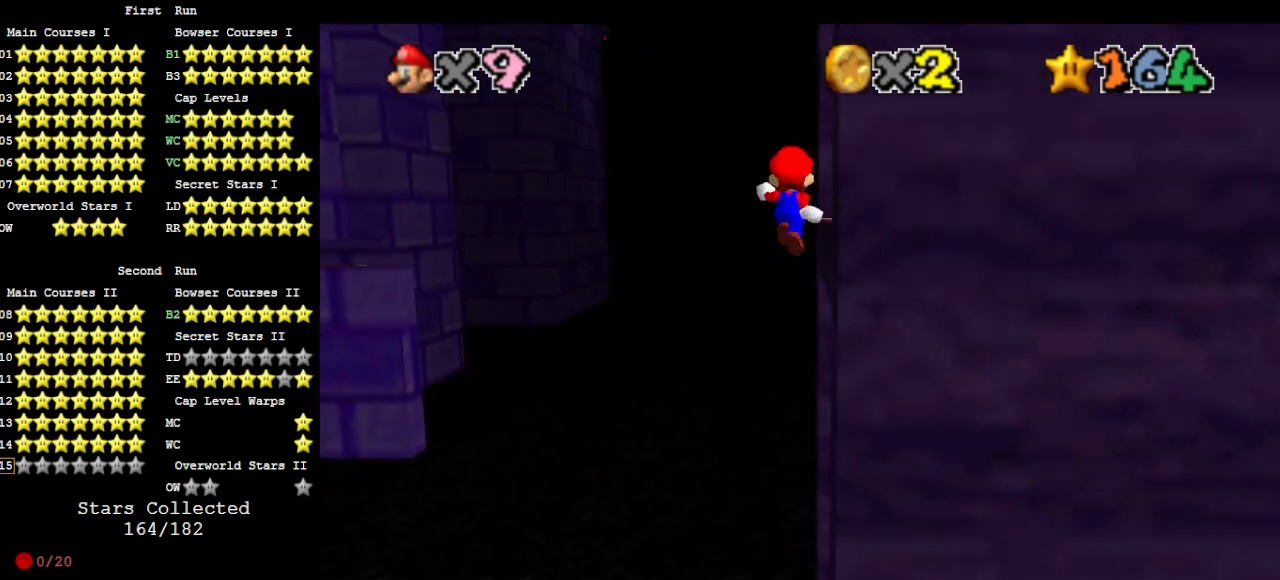
{"buttons": ["A"], "left_stick": "down", "events": [[300, "A", "up"], [467, "A", "down"], [467, "left_stick", "down"]]}
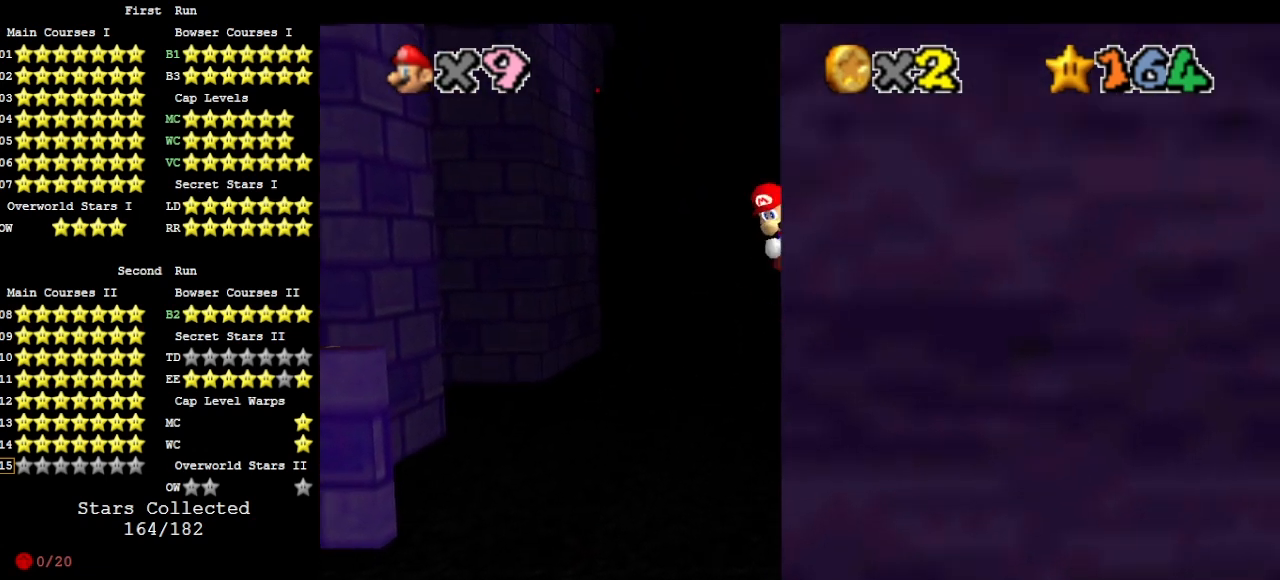
{"buttons": [], "left_stick": "center", "events": [[400, "A", "up"], [500, "left_stick", "center"]]}
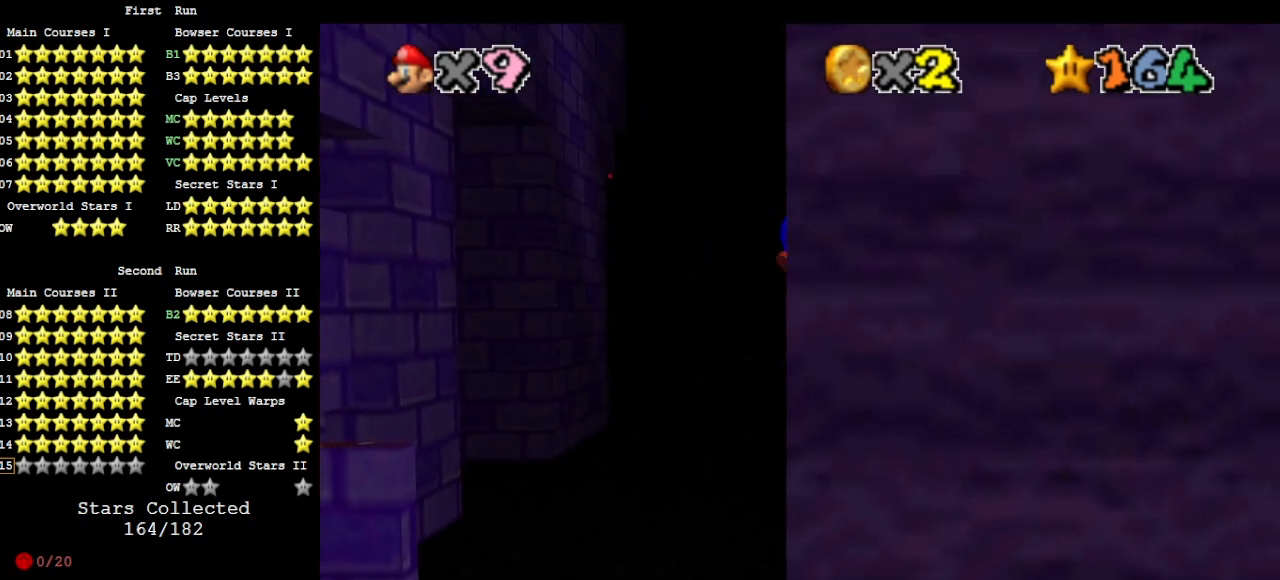
{"buttons": [], "left_stick": "center", "events": [[33, "A", "down"], [33, "left_stick", "up"], [200, "A", "up"], [233, "left_stick", "center"], [267, "C_LEFT", "down"], [367, "C_DOWN", "down"], [367, "C_LEFT", "up"], [433, "C_LEFT", "down"], [500, "C_DOWN", "up"], [500, "C_LEFT", "up"]]}
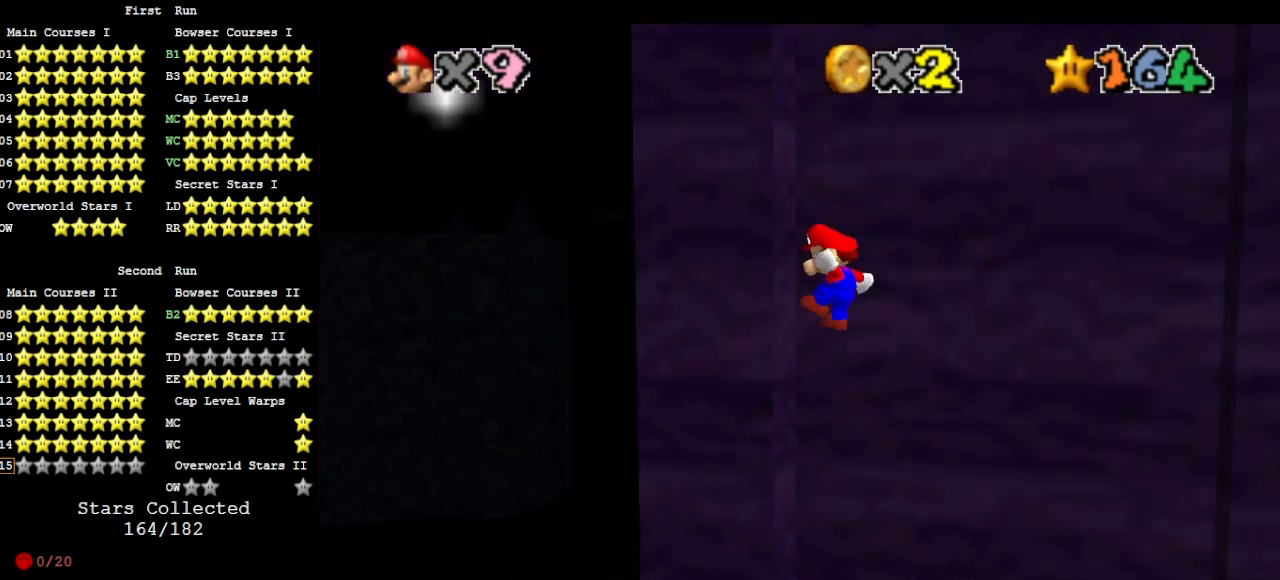
{"buttons": [], "left_stick": "right", "events": [[167, "A", "down"], [233, "A", "up"], [400, "left_stick", "right"]]}
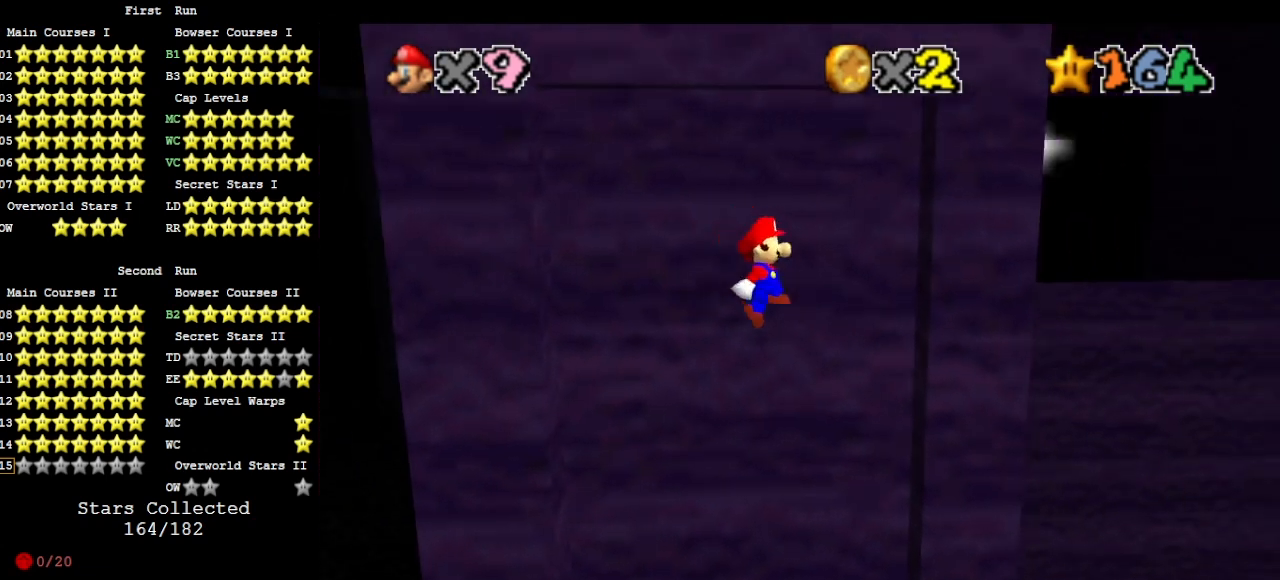
{"buttons": [], "left_stick": "left", "events": [[400, "A", "down"], [400, "left_stick", "left"], [433, "A", "up"]]}
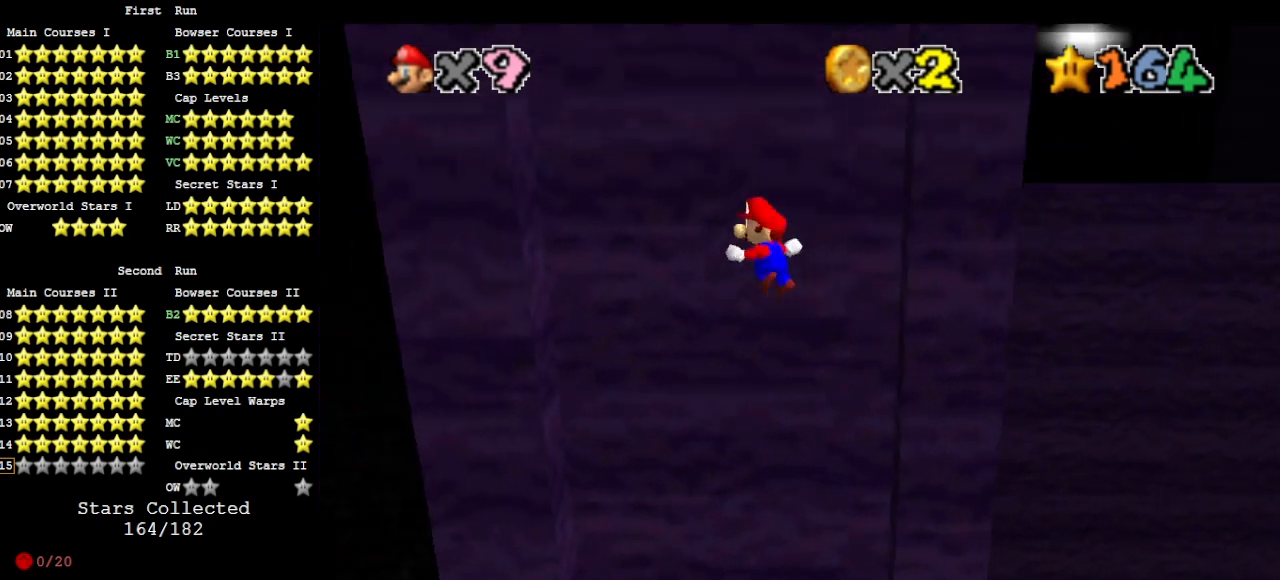
{"buttons": ["A"], "left_stick": "right", "events": [[433, "A", "down"], [433, "left_stick", "right"]]}
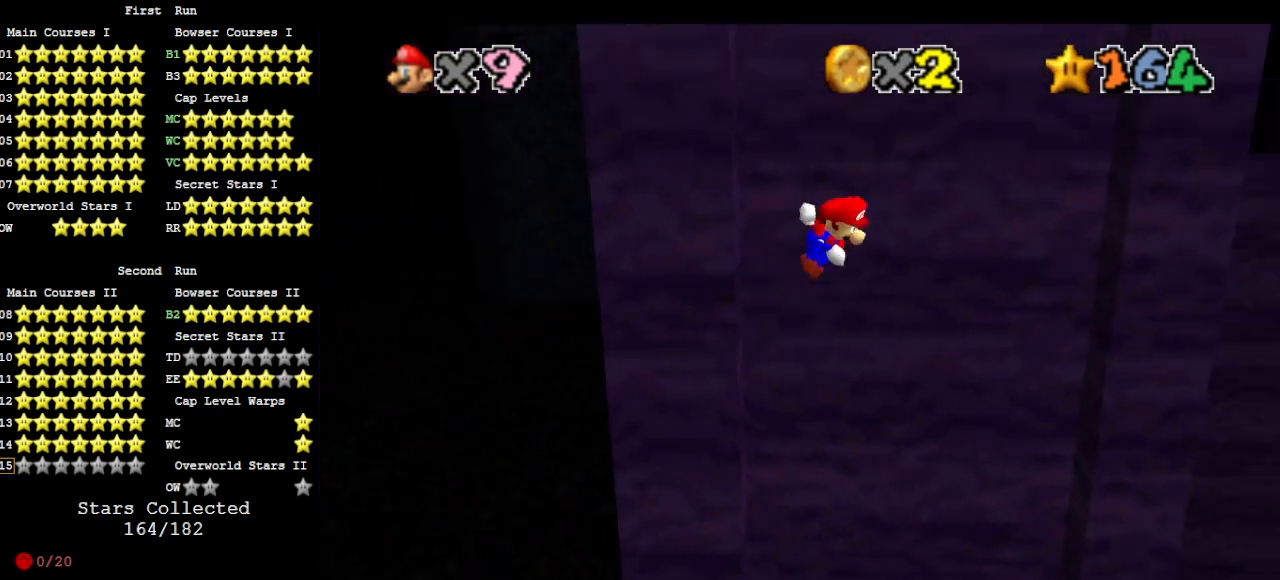
{"buttons": [], "left_stick": "down", "events": [[233, "A", "up"], [500, "left_stick", "down"]]}
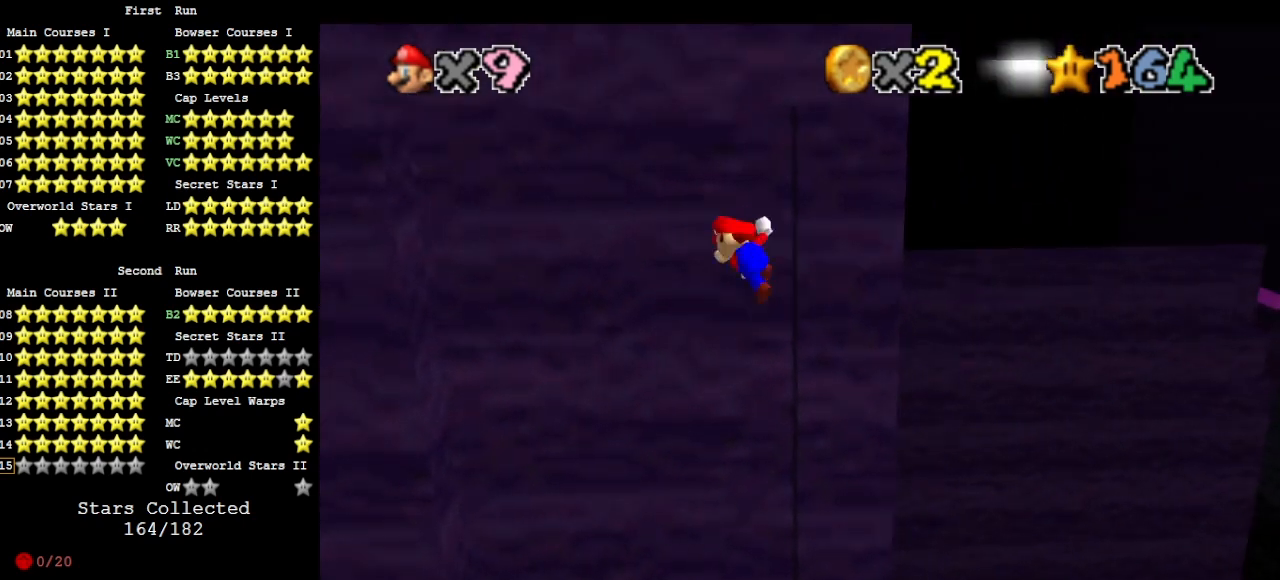
{"buttons": ["A"], "left_stick": "up-left", "events": [[33, "A", "down"], [200, "left_stick", "left"], [333, "left_stick", "up-left"]]}
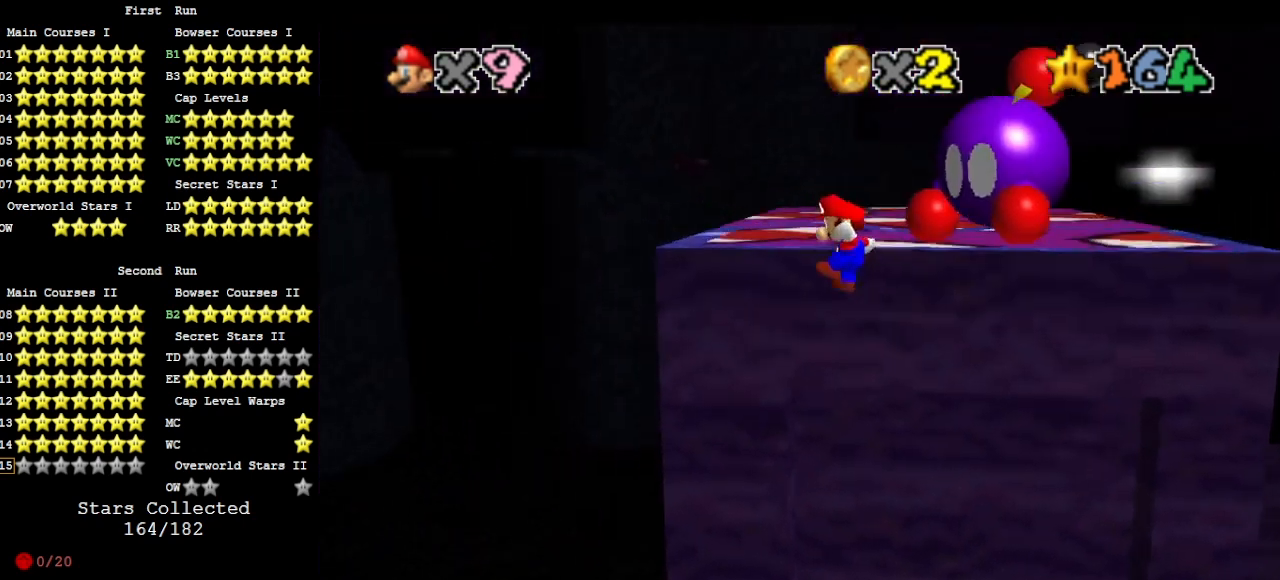
{"buttons": ["DPAD_DOWN"], "left_stick": "center", "events": [[167, "left_stick", "up"], [200, "A", "up"], [267, "A", "down"], [333, "left_stick", "center"], [433, "A", "up"], [433, "C_DOWN", "down"], [467, "DPAD_DOWN", "down"], [500, "C_DOWN", "up"]]}
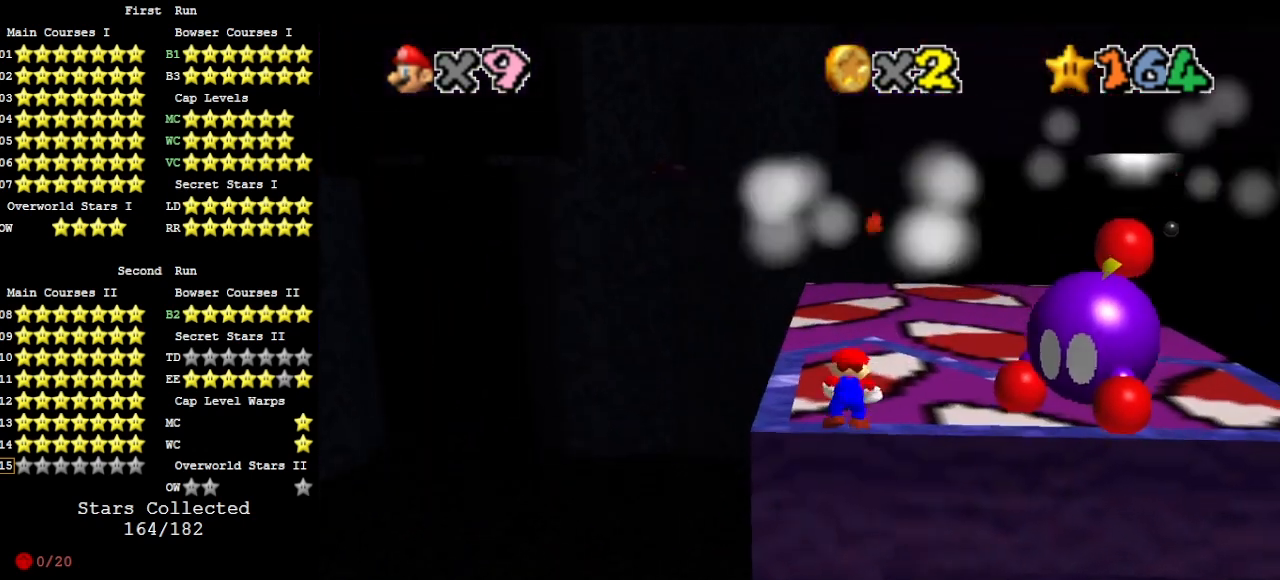
{"buttons": ["A"], "left_stick": "up-left", "events": [[133, "C_DOWN", "down"], [133, "DPAD_DOWN", "up"], [167, "C_DOWN", "up"], [400, "A", "down"], [467, "left_stick", "up-left"]]}
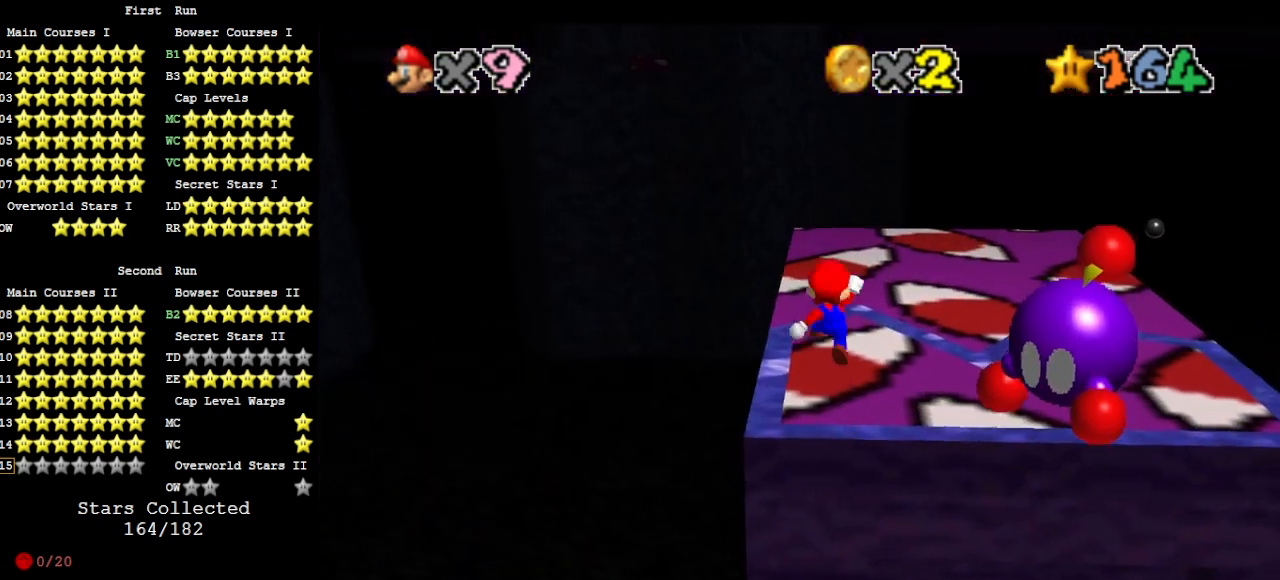
{"buttons": [], "left_stick": "up-left", "events": [[333, "B", "down"], [367, "A", "up"], [433, "B", "up"]]}
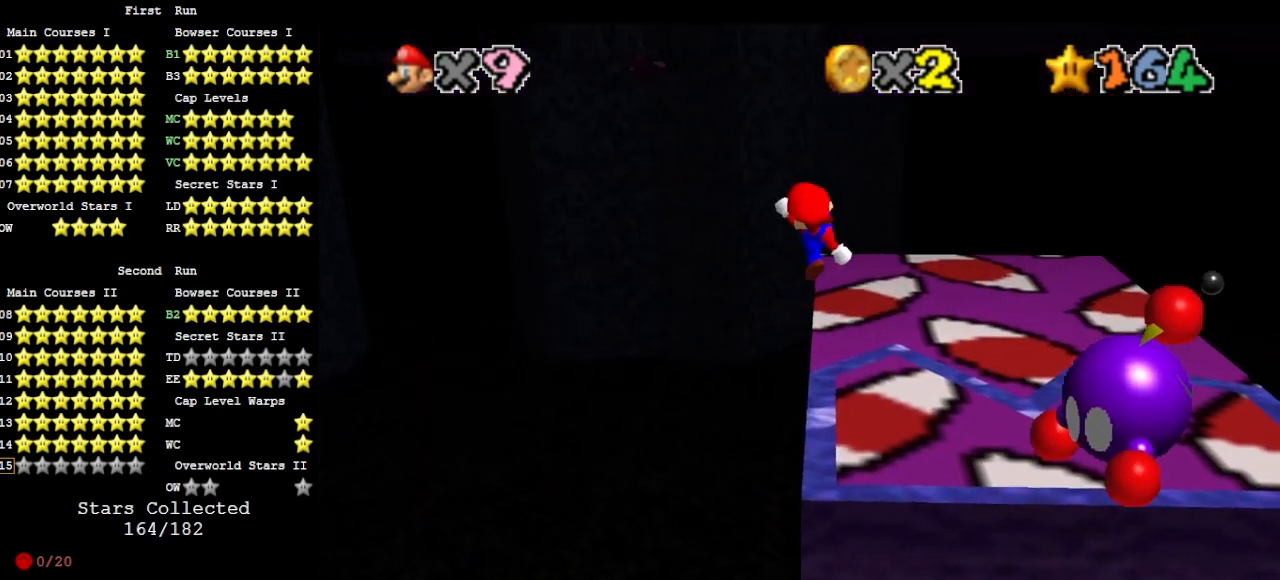
{"buttons": ["A"], "left_stick": "center", "events": [[33, "left_stick", "up"], [67, "DPAD_DOWN", "down"], [167, "DPAD_DOWN", "up"], [467, "A", "down"], [467, "left_stick", "center"]]}
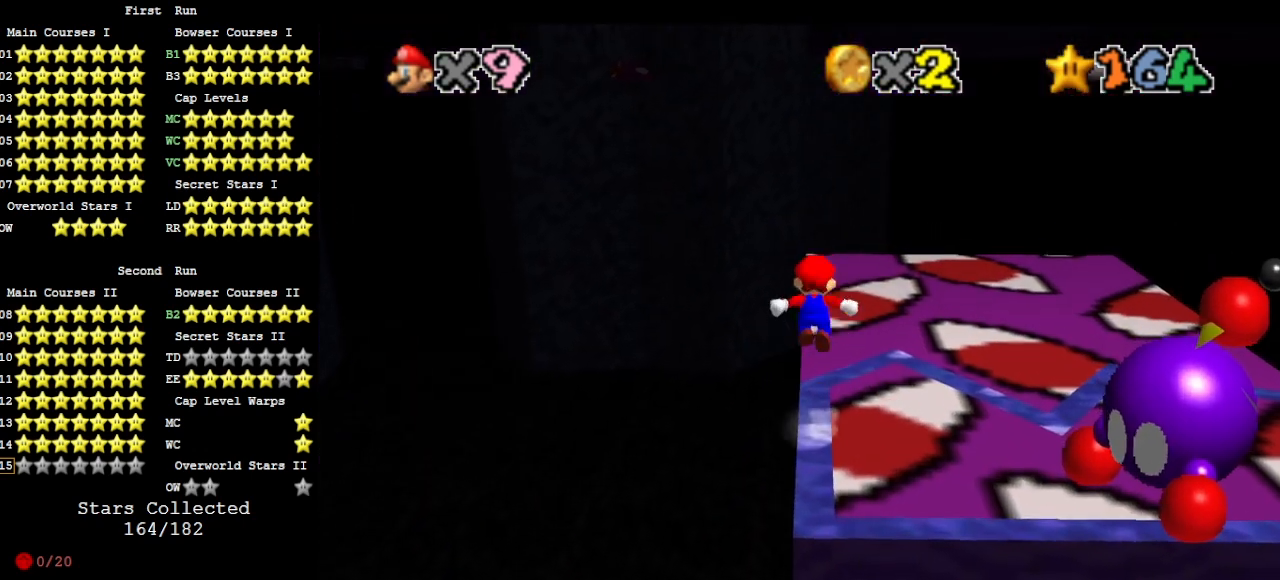
{"buttons": ["C_RIGHT"], "left_stick": "center", "events": [[33, "A", "up"], [200, "left_stick", "down"], [300, "left_stick", "center"], [500, "C_RIGHT", "down"]]}
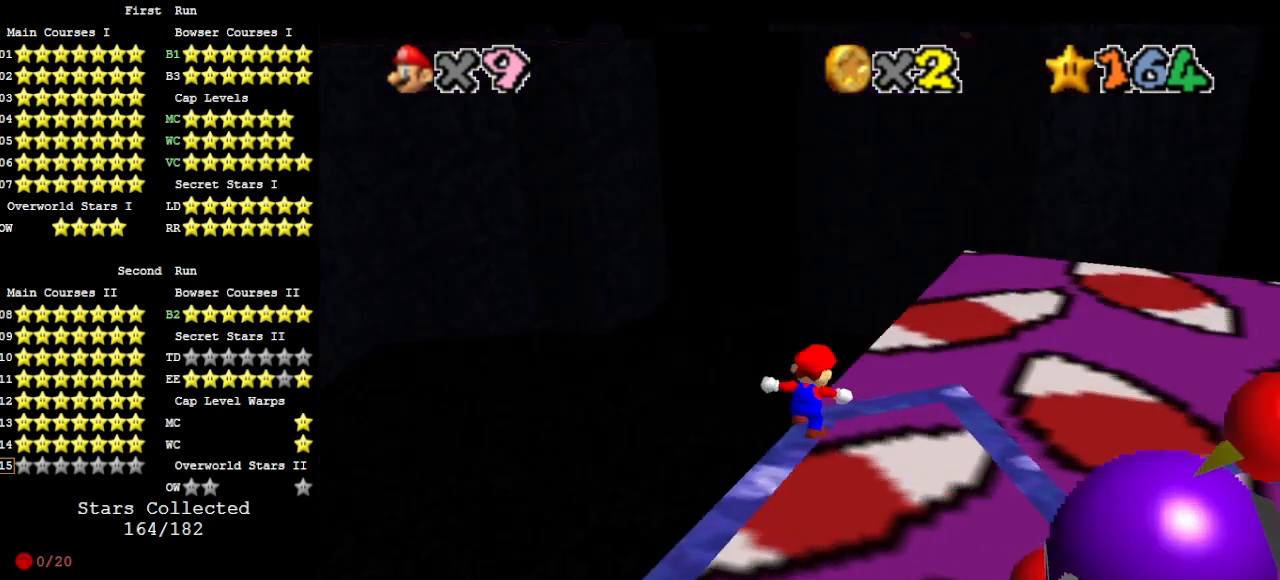
{"buttons": ["C_DOWN"], "left_stick": "center", "events": [[67, "C_RIGHT", "up"], [133, "C_DOWN", "down"], [133, "C_RIGHT", "down"], [200, "C_DOWN", "up"], [200, "C_RIGHT", "up"], [233, "C_RIGHT", "down"], [300, "C_DOWN", "down"], [367, "C_RIGHT", "up"], [433, "C_DOWN", "up"], [500, "C_DOWN", "down"]]}
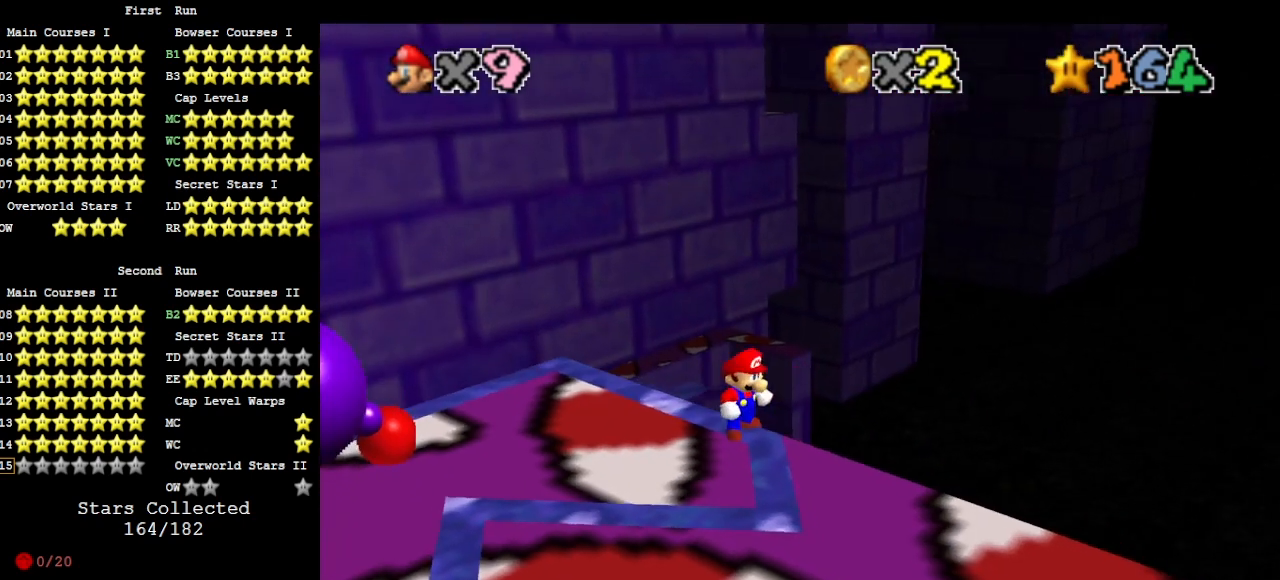
{"buttons": [], "left_stick": "center", "events": [[100, "C_DOWN", "up"], [200, "C_DOWN", "down"], [233, "DPAD_DOWN", "down"], [267, "C_DOWN", "up"], [367, "DPAD_DOWN", "up"]]}
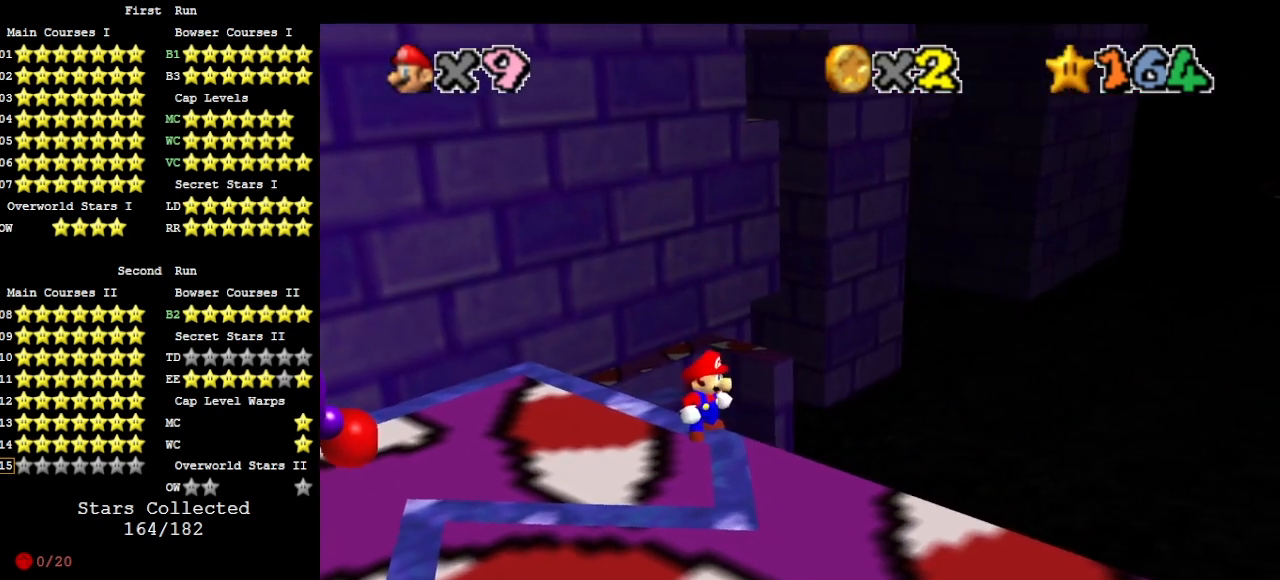
{"buttons": [], "left_stick": "center", "events": []}
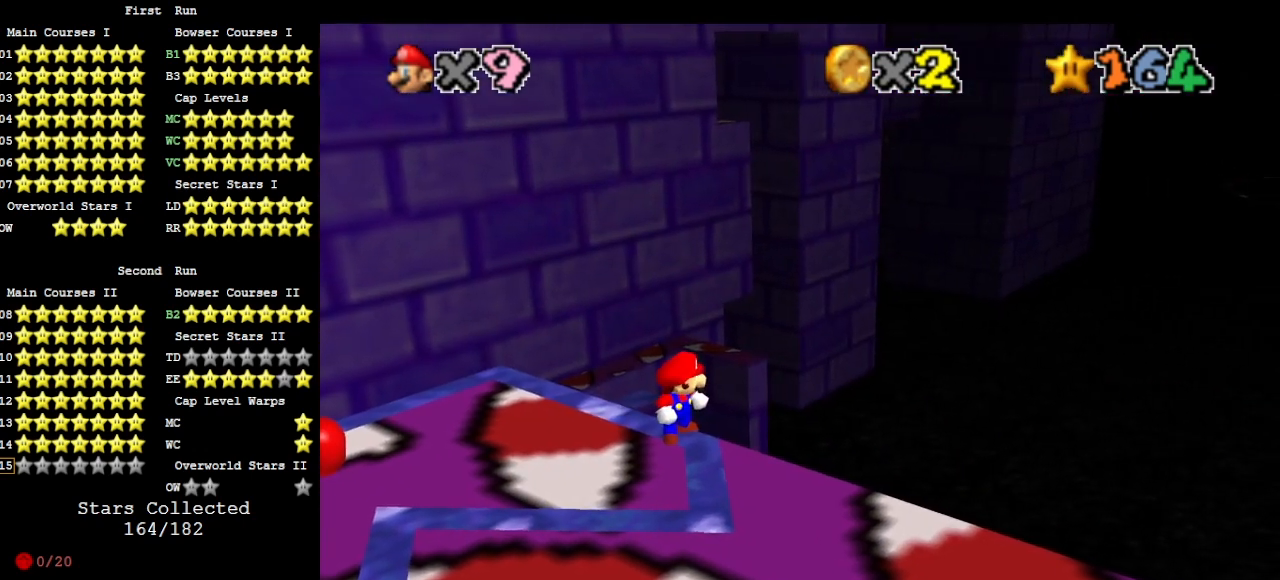
{"buttons": ["A"], "left_stick": "center", "events": [[433, "A", "down"]]}
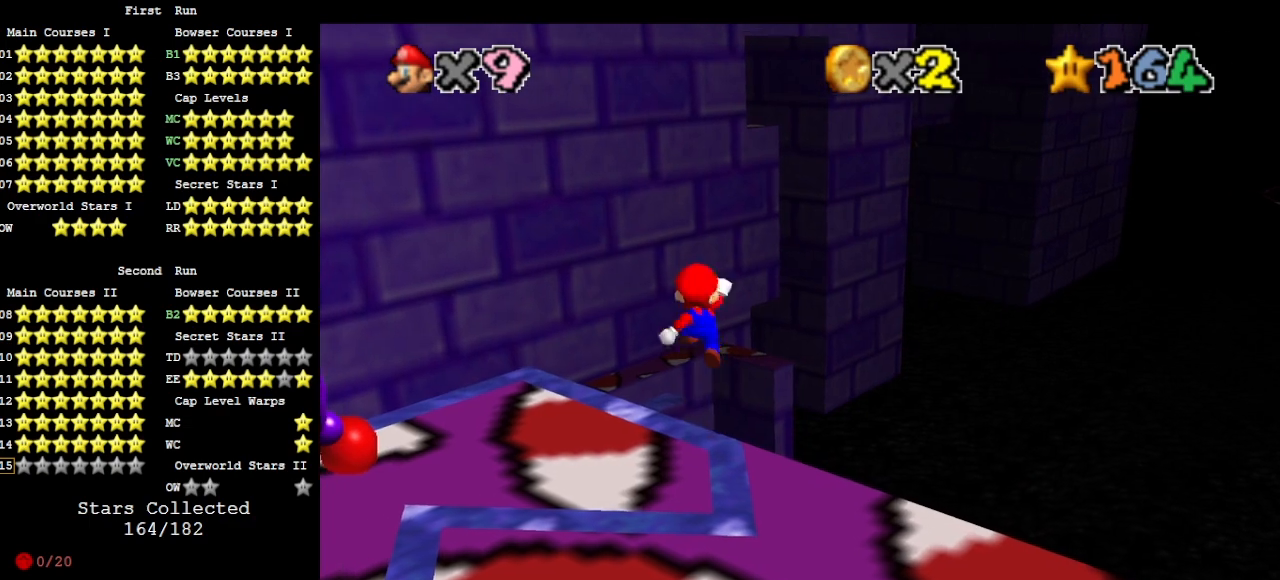
{"buttons": ["A"], "left_stick": "center", "events": [[33, "A", "up"], [33, "left_stick", "down-right"], [200, "left_stick", "down"], [300, "left_stick", "center"], [500, "A", "down"]]}
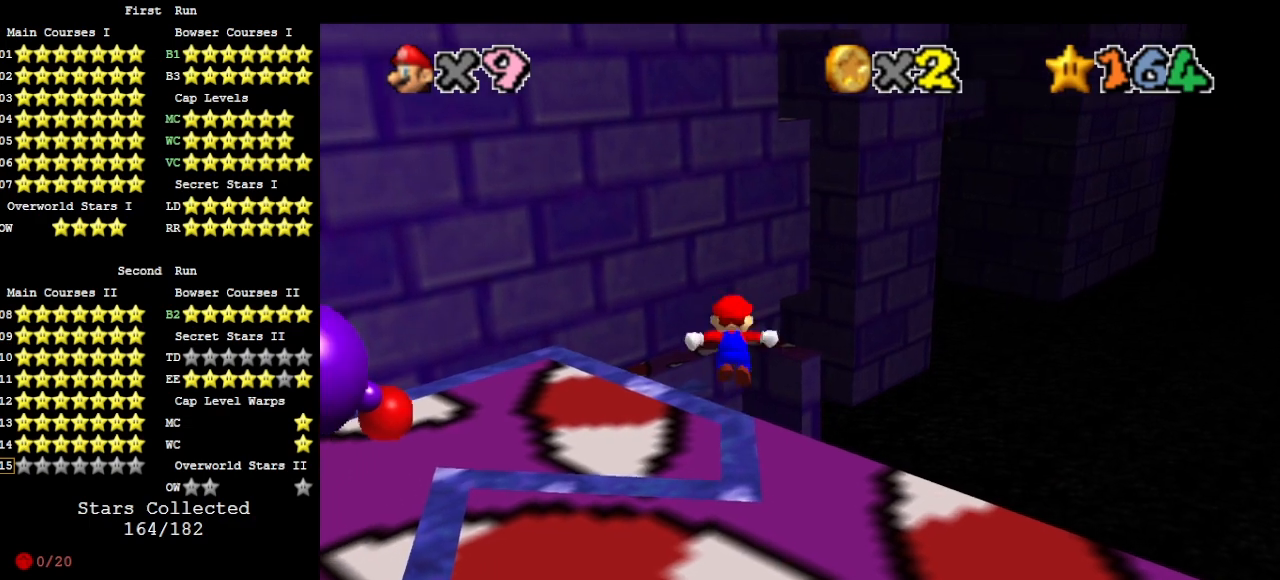
{"buttons": [], "left_stick": "center", "events": [[67, "A", "up"]]}
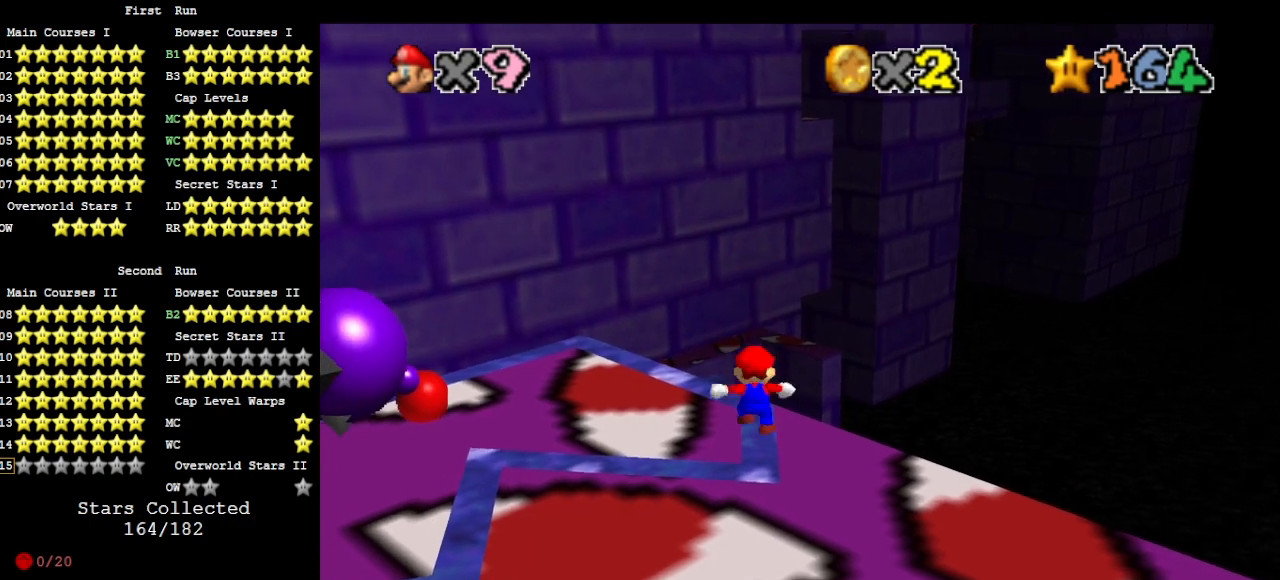
{"buttons": [], "left_stick": "center", "events": [[67, "A", "down"], [100, "left_stick", "down"], [133, "A", "up"], [367, "left_stick", "center"]]}
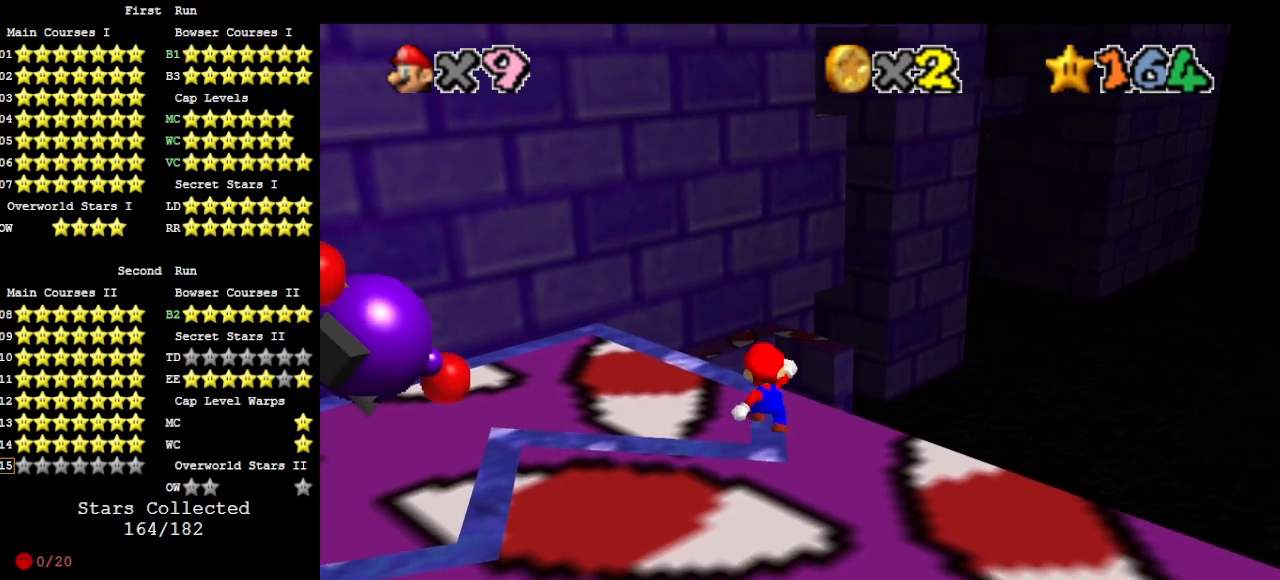
{"buttons": [], "left_stick": "center", "events": [[233, "A", "down"], [300, "left_stick", "down"], [333, "A", "up"], [467, "left_stick", "center"]]}
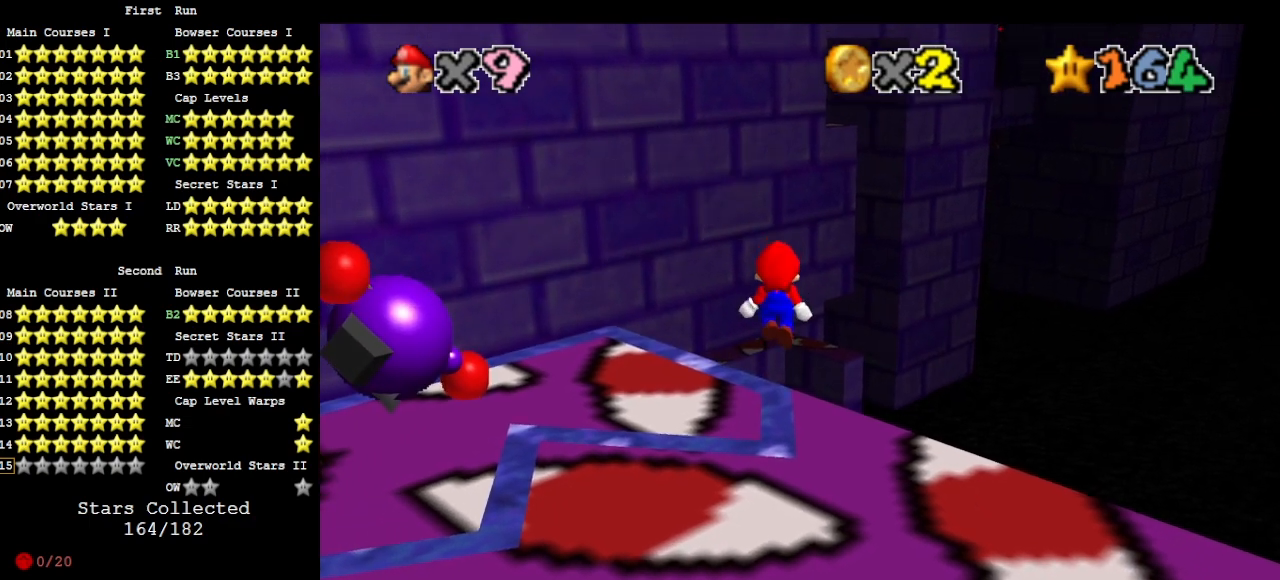
{"buttons": ["C_DOWN"], "left_stick": "center", "events": [[167, "C_DOWN", "down"], [167, "C_LEFT", "down"], [200, "C_LEFT", "up"], [267, "C_DOWN", "up"], [267, "C_LEFT", "down"], [400, "C_LEFT", "up"], [433, "C_DOWN", "down"]]}
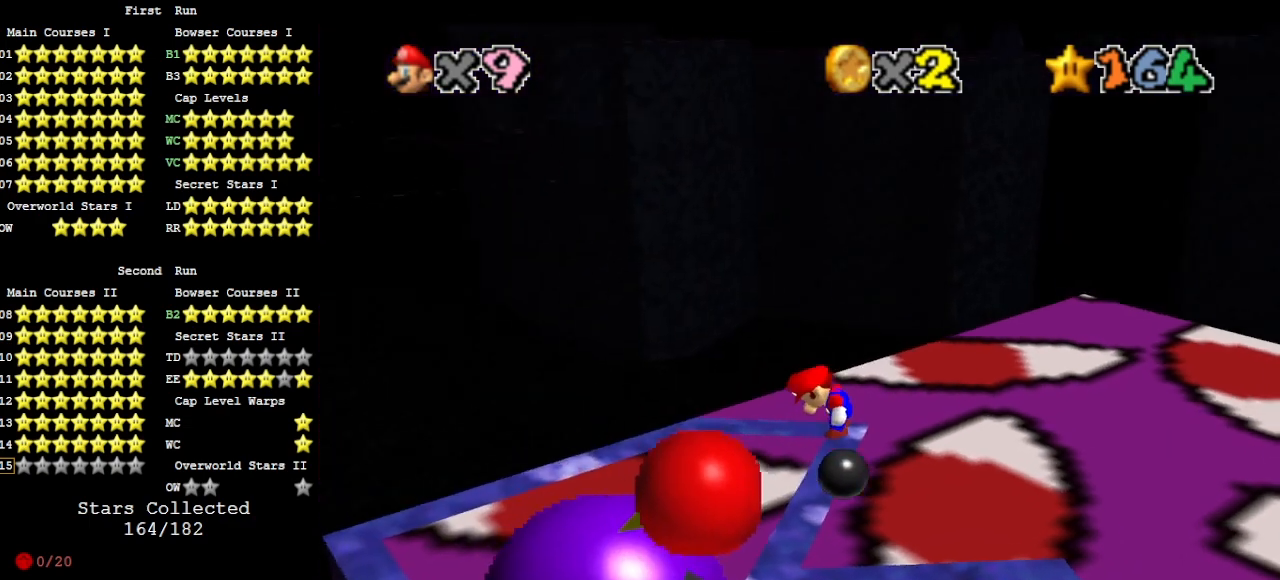
{"buttons": [], "left_stick": "center", "events": [[100, "A", "down"], [100, "C_DOWN", "up"], [167, "A", "up"], [167, "left_stick", "right"], [267, "left_stick", "center"]]}
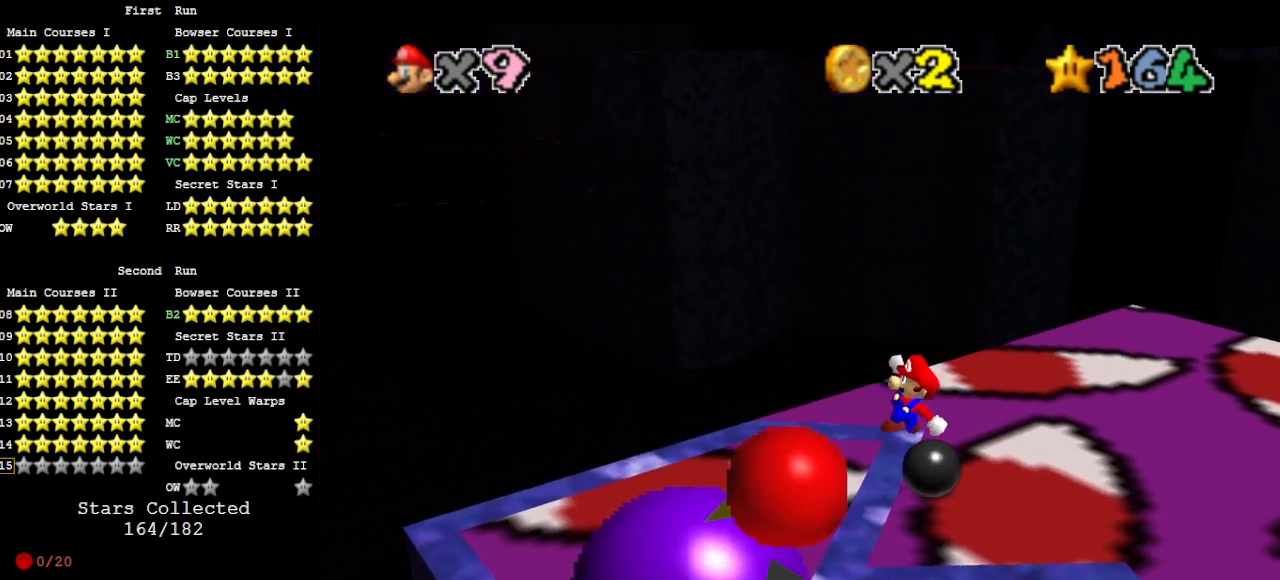
{"buttons": ["C_RIGHT"], "left_stick": "center", "events": [[467, "C_RIGHT", "down"]]}
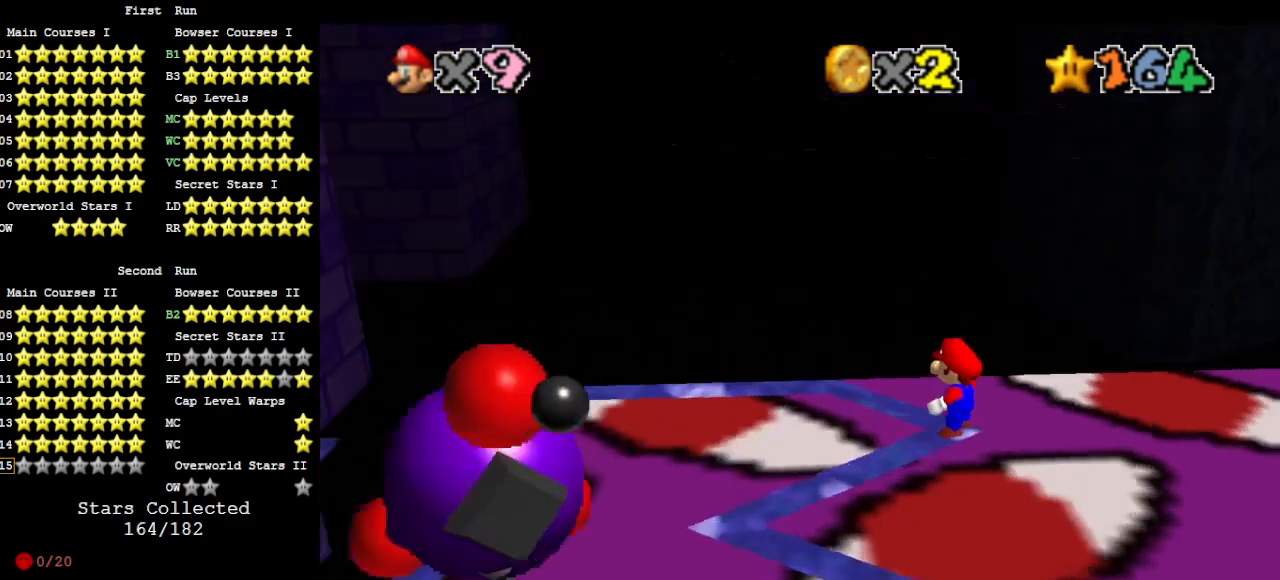
{"buttons": ["DPAD_RIGHT"], "left_stick": "center", "events": [[33, "C_RIGHT", "up"], [100, "C_RIGHT", "down"], [167, "C_RIGHT", "up"], [233, "DPAD_RIGHT", "down"]]}